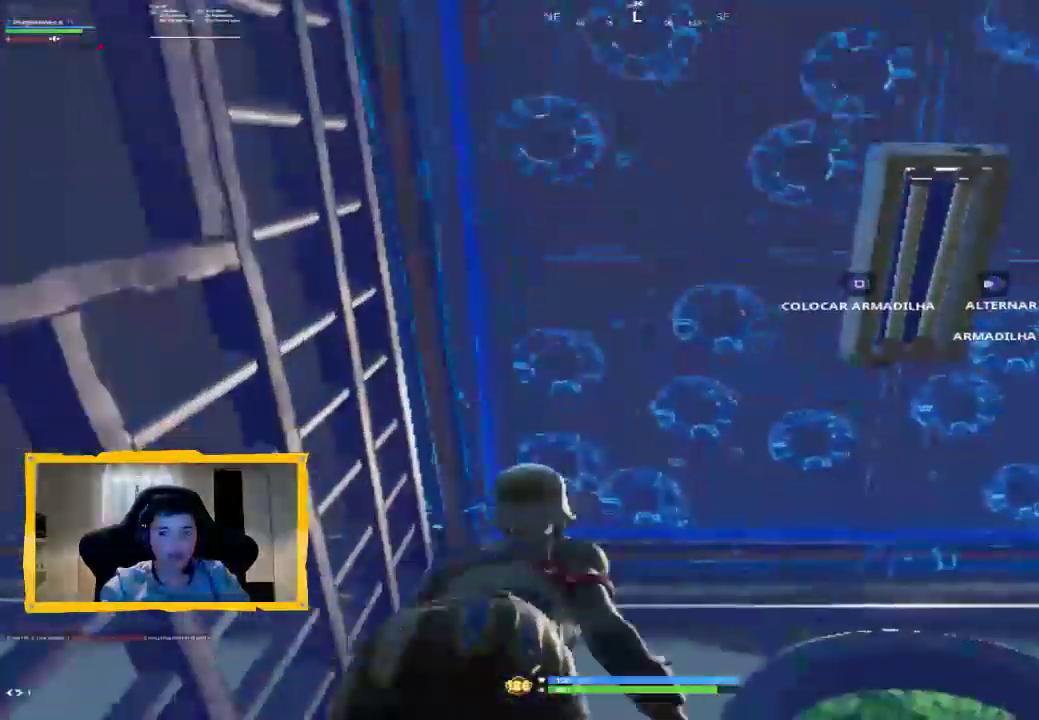
Gameplay with a controller (PlayStation layout); each line is a JSON object with the inputs held at the frame after it. "events" lists button and stick changes between this image and that frame as [ms after this image, input, new state], when the widget could be followed in between.
{"buttons": [], "left_stick": "center", "right_stick": "center", "events": []}
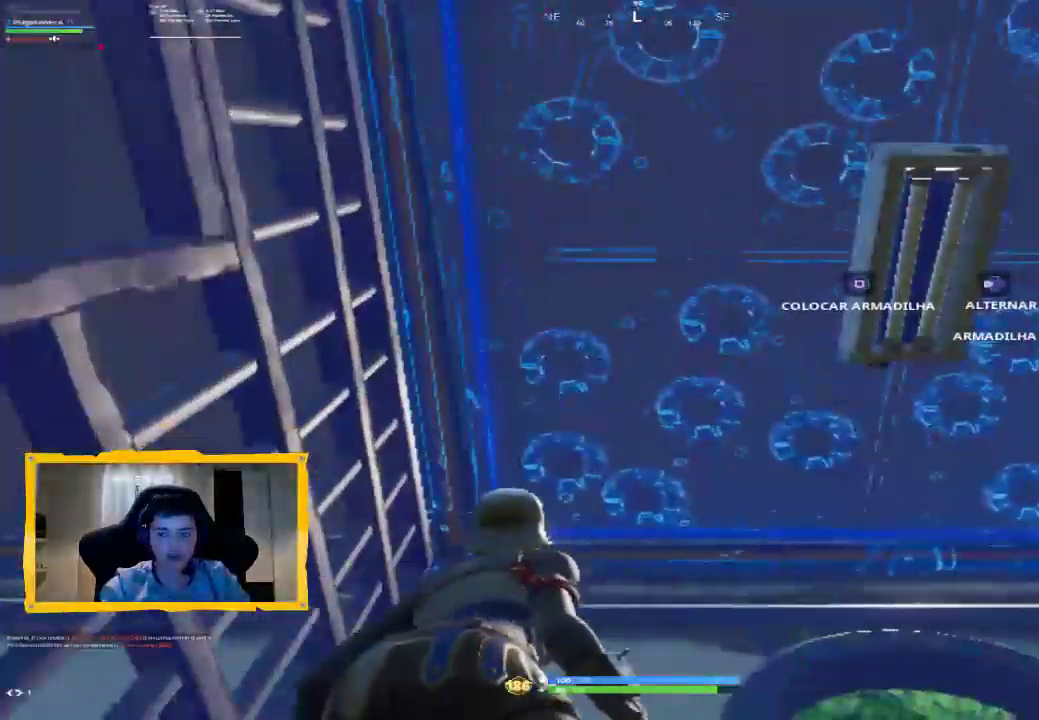
{"buttons": [], "left_stick": "center", "right_stick": "center", "events": []}
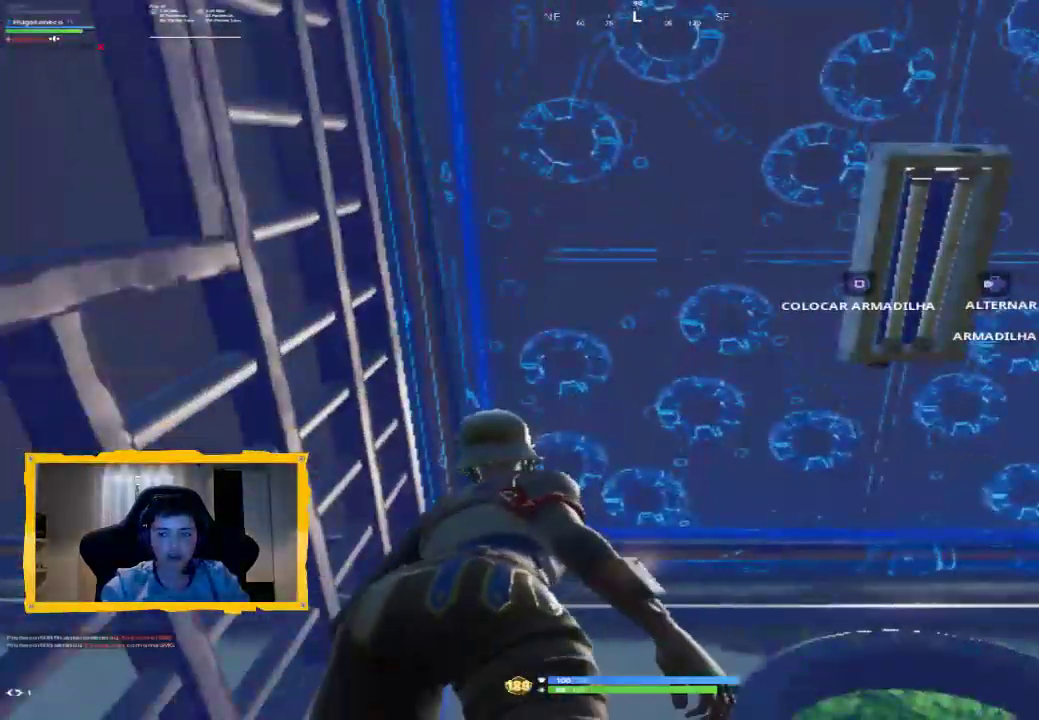
{"buttons": [], "left_stick": "center", "right_stick": "center", "events": []}
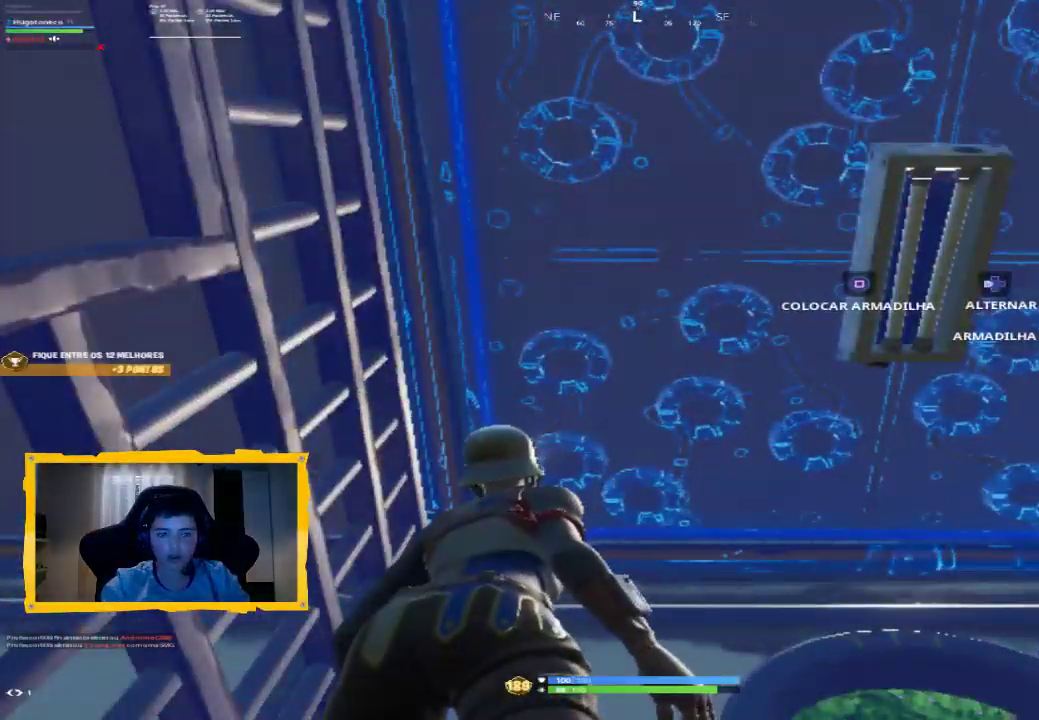
{"buttons": ["CIRCLE"], "left_stick": "down-right", "right_stick": "center", "events": [[167, "SQUARE", "down"], [233, "SQUARE", "up"], [400, "CIRCLE", "down"], [467, "left_stick", "down-right"]]}
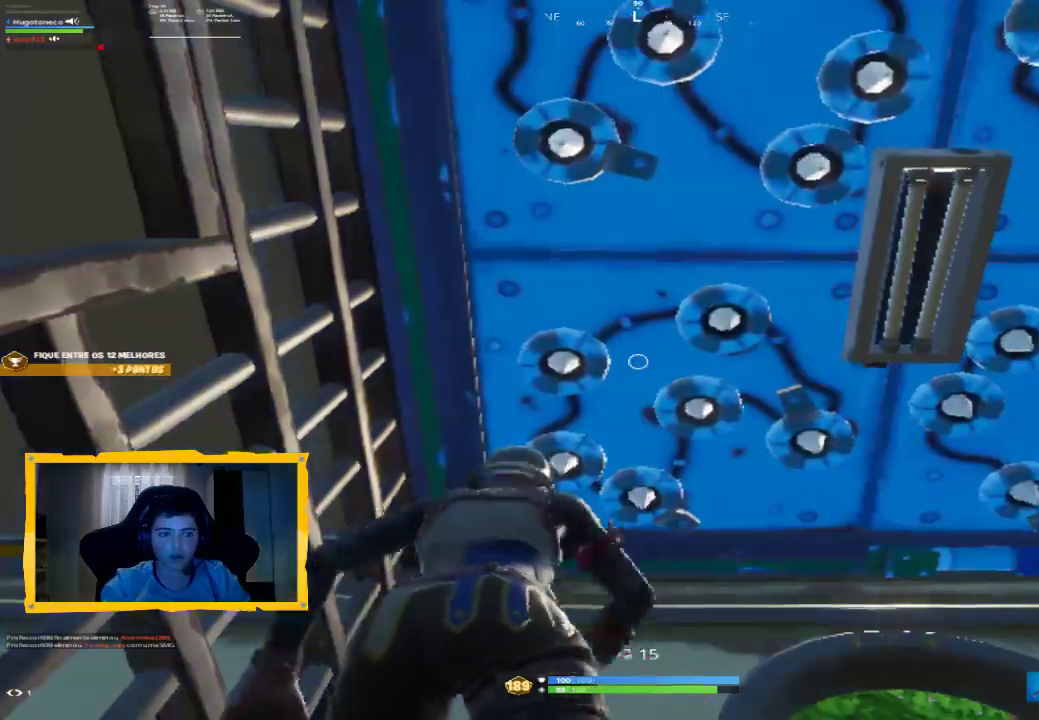
{"buttons": [], "left_stick": "up-right", "right_stick": "down-right", "events": [[33, "CIRCLE", "up"], [33, "left_stick", "right"], [167, "right_stick", "down-right"], [367, "left_stick", "up-right"]]}
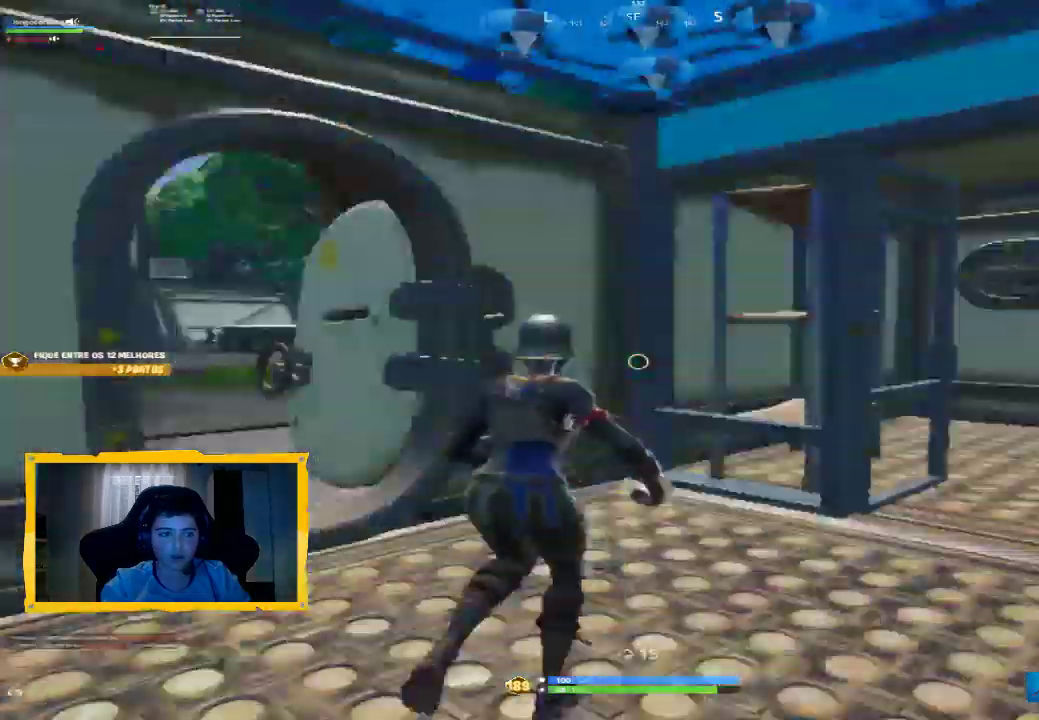
{"buttons": [], "left_stick": "up", "right_stick": "down-right", "events": [[100, "right_stick", "center"], [167, "L3", "down"], [300, "L3", "up"], [333, "left_stick", "up"], [500, "right_stick", "down-right"]]}
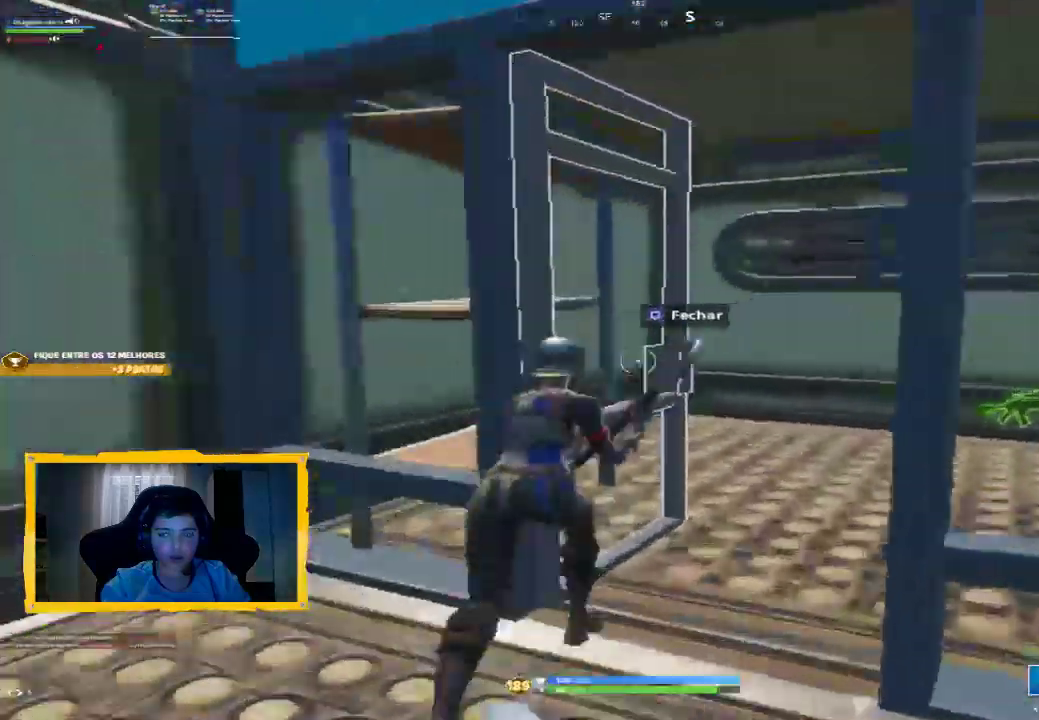
{"buttons": [], "left_stick": "right", "right_stick": "center", "events": [[67, "left_stick", "up-right"], [167, "right_stick", "down-left"], [267, "left_stick", "right"], [267, "right_stick", "left"], [433, "right_stick", "center"]]}
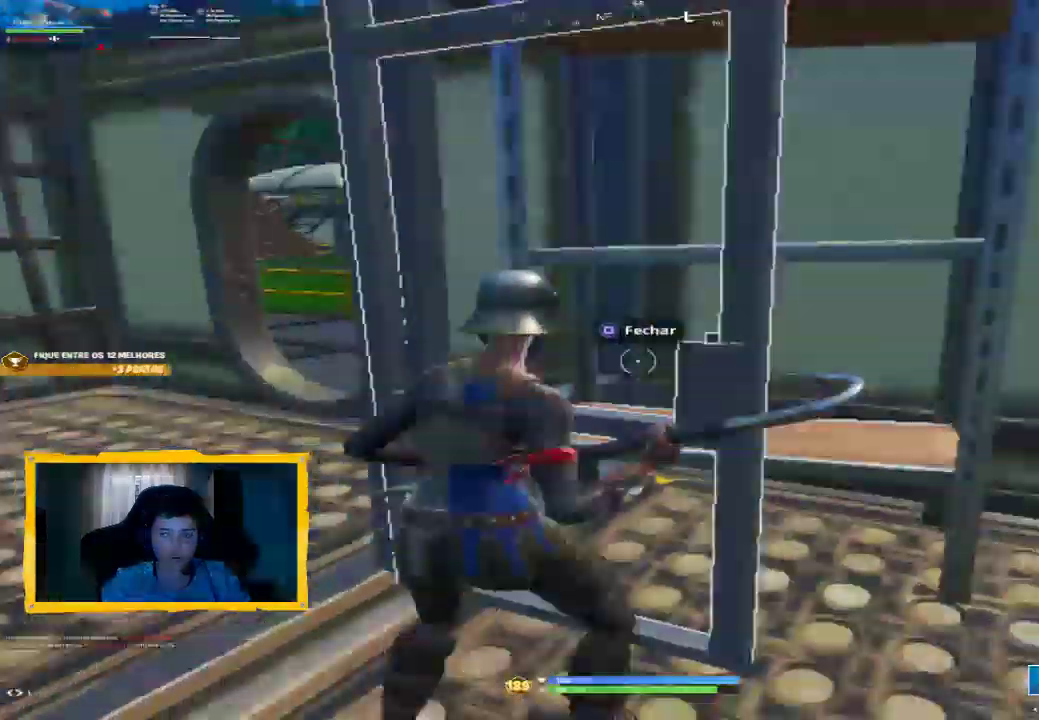
{"buttons": [], "left_stick": "up-right", "right_stick": "down-right", "events": [[200, "left_stick", "up-right"], [267, "right_stick", "down-right"]]}
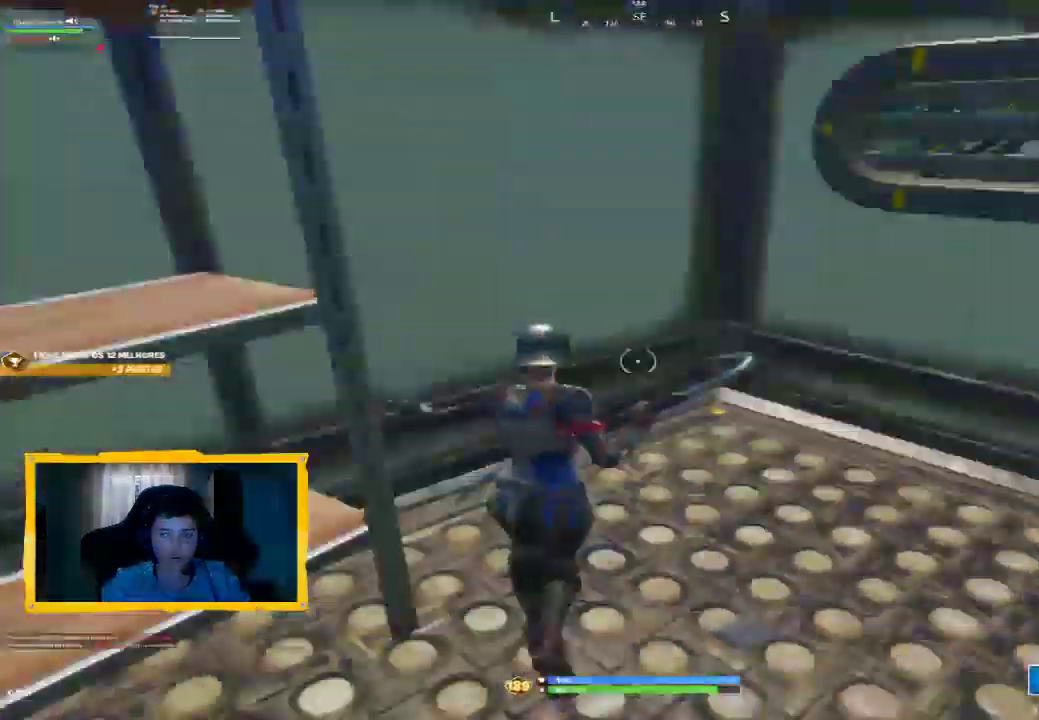
{"buttons": [], "left_stick": "right", "right_stick": "right", "events": [[133, "left_stick", "right"], [133, "right_stick", "center"], [300, "right_stick", "right"]]}
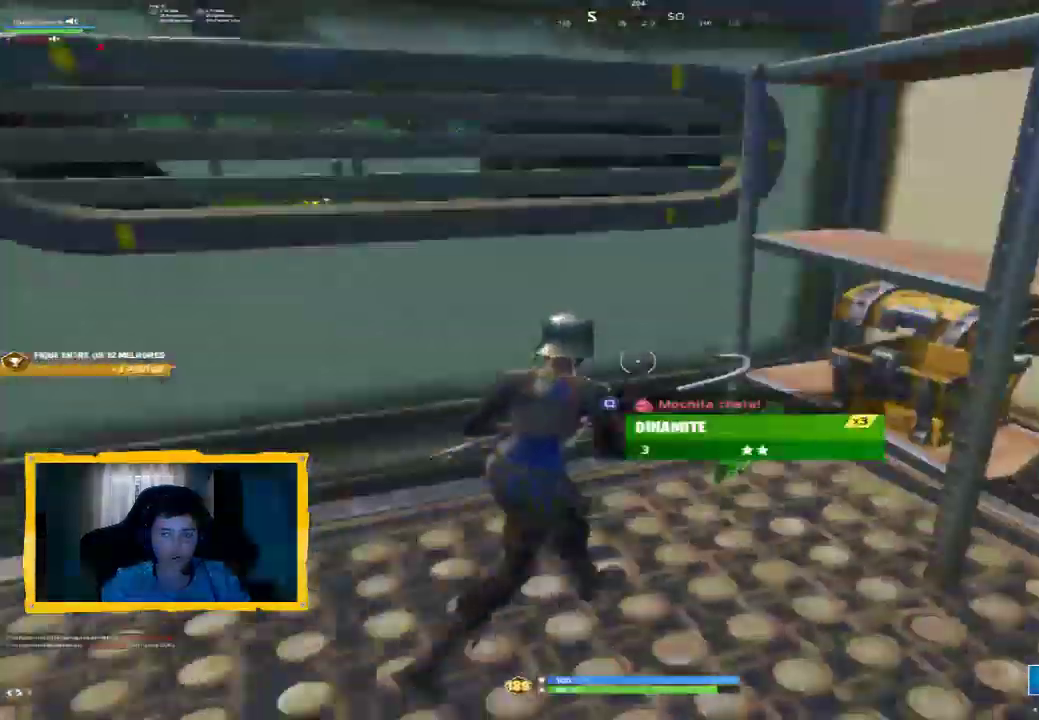
{"buttons": [], "left_stick": "up-left", "right_stick": "center", "events": [[67, "left_stick", "down-right"], [167, "right_stick", "center"], [233, "right_stick", "left"], [300, "left_stick", "down-left"], [367, "right_stick", "center"], [400, "left_stick", "up-left"]]}
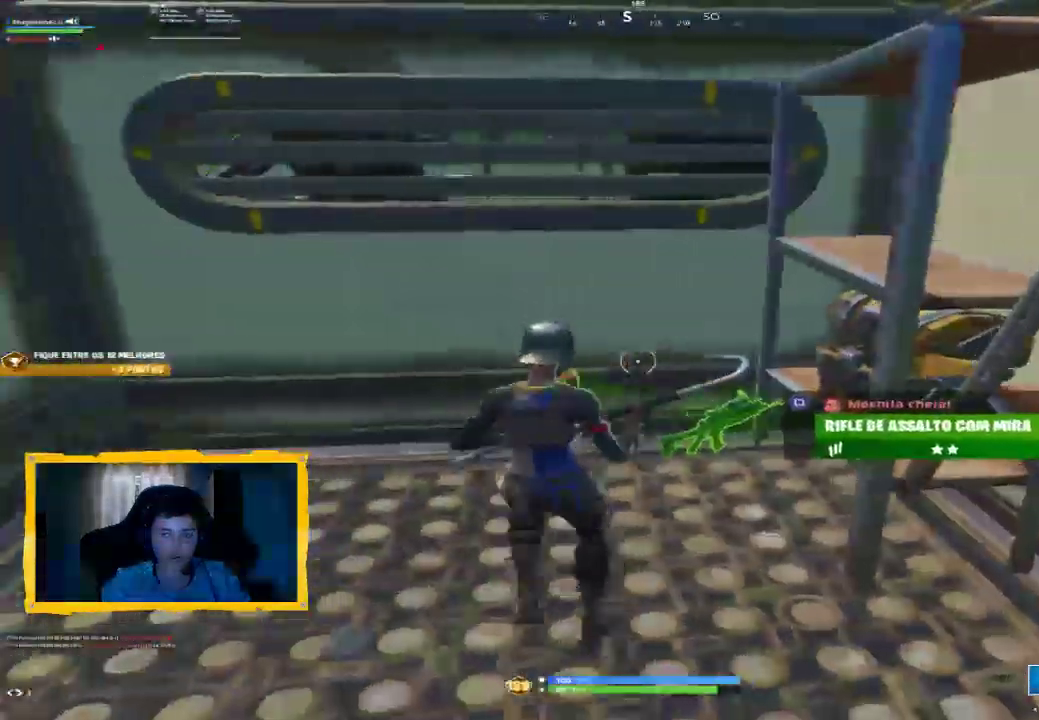
{"buttons": [], "left_stick": "center", "right_stick": "down-right", "events": [[67, "left_stick", "up"], [167, "right_stick", "down-right"], [333, "L1", "down"], [433, "L1", "up"], [433, "left_stick", "center"]]}
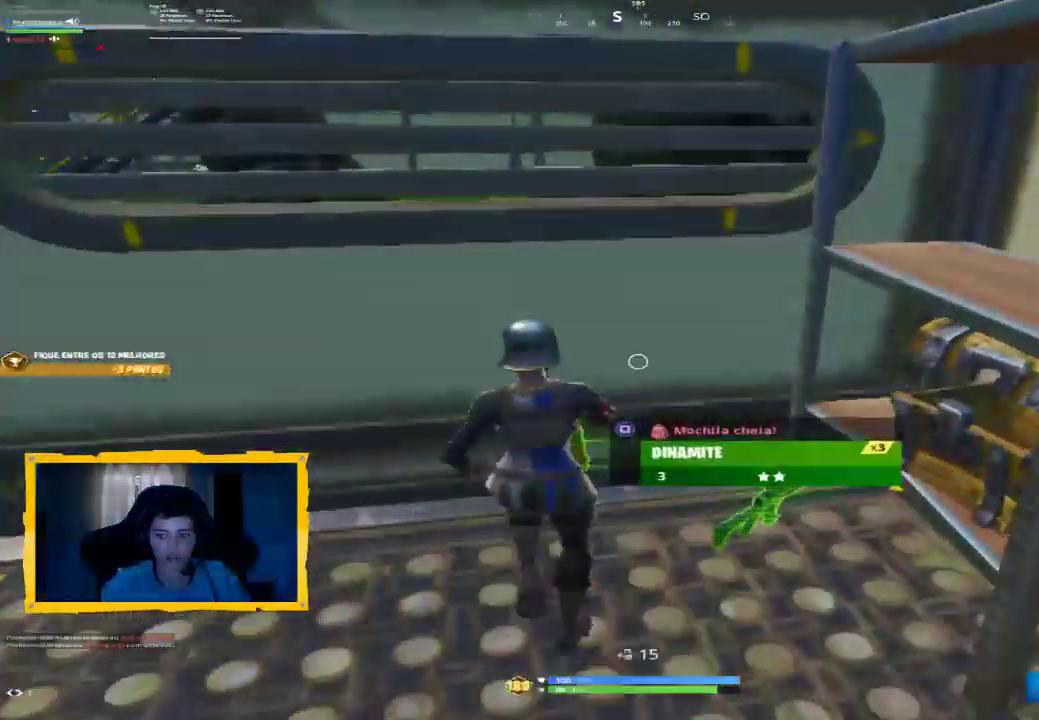
{"buttons": [], "left_stick": "up-right", "right_stick": "right", "events": [[33, "L1", "down"], [67, "right_stick", "right"], [100, "L1", "up"], [233, "left_stick", "right"], [300, "R1", "down"], [433, "R1", "up"], [467, "left_stick", "up-right"]]}
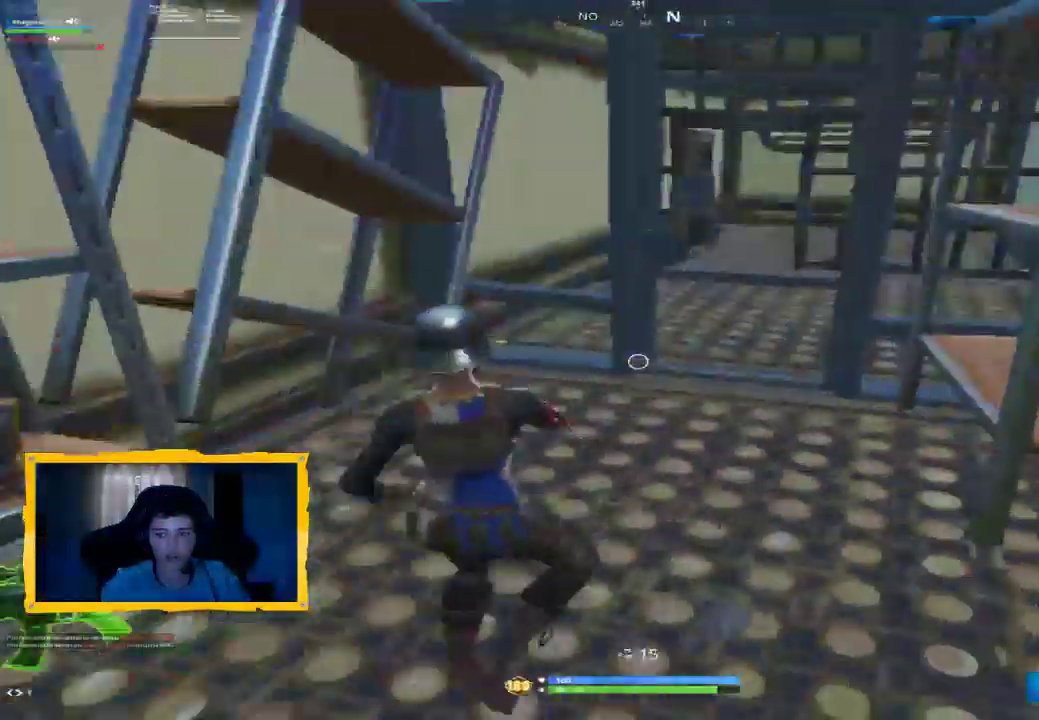
{"buttons": [], "left_stick": "up", "right_stick": "right", "events": [[67, "R1", "down"], [100, "left_stick", "up"], [133, "R1", "up"]]}
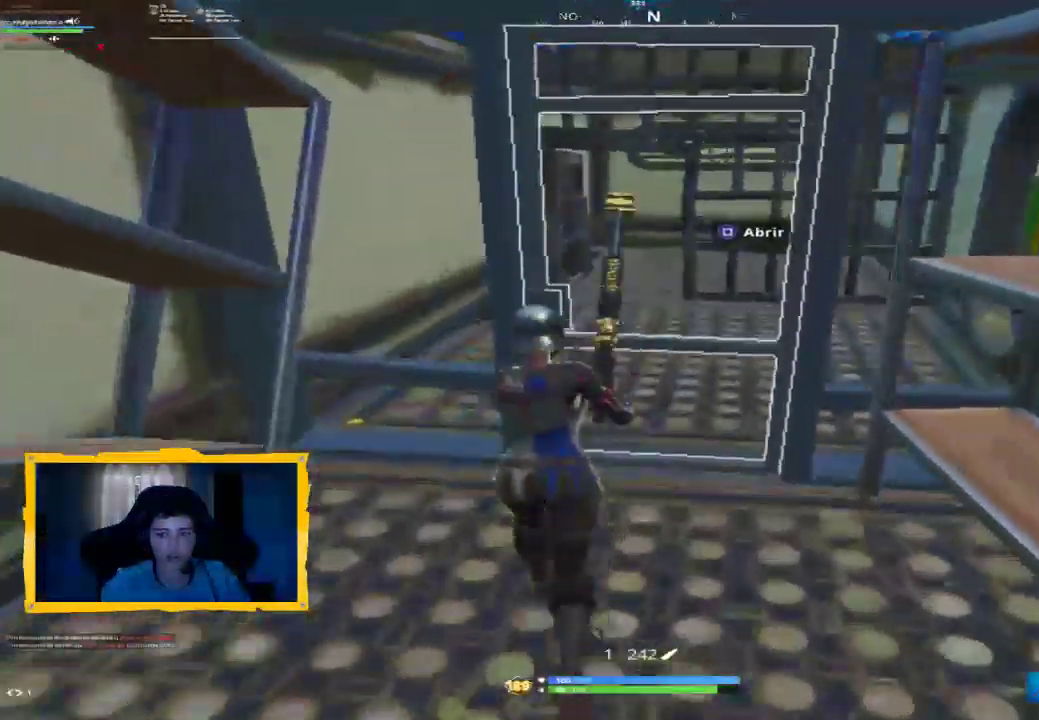
{"buttons": [], "left_stick": "center", "right_stick": "center", "events": [[33, "left_stick", "up-right"], [200, "right_stick", "center"], [233, "R1", "down"], [233, "left_stick", "center"], [300, "R1", "up"]]}
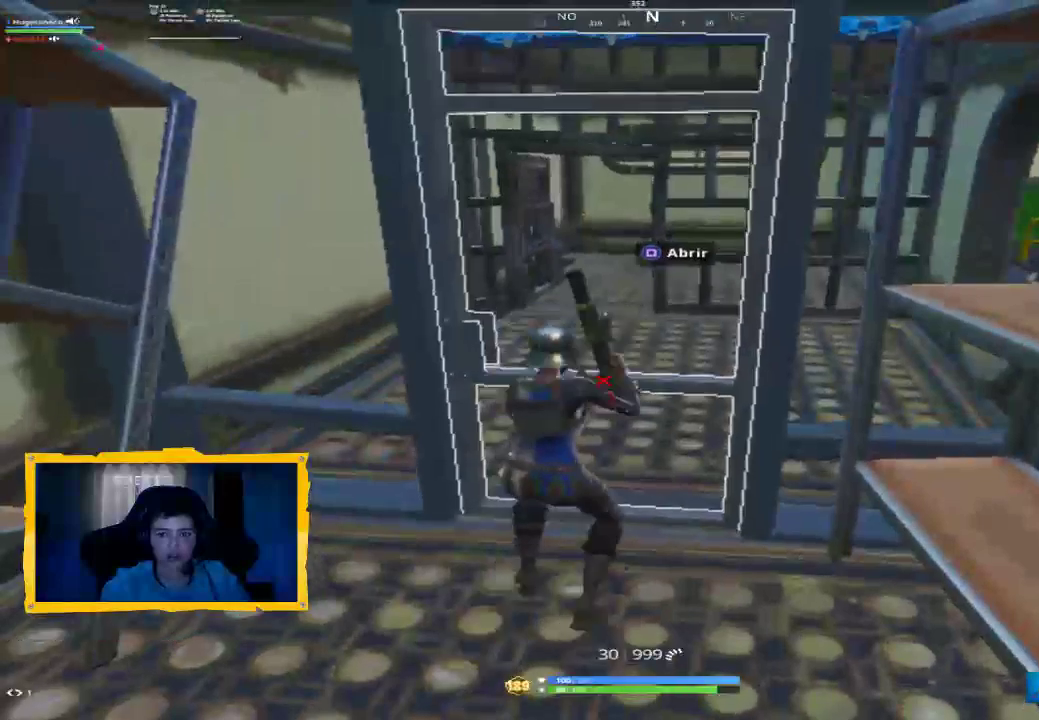
{"buttons": [], "left_stick": "center", "right_stick": "right", "events": [[267, "right_stick", "right"]]}
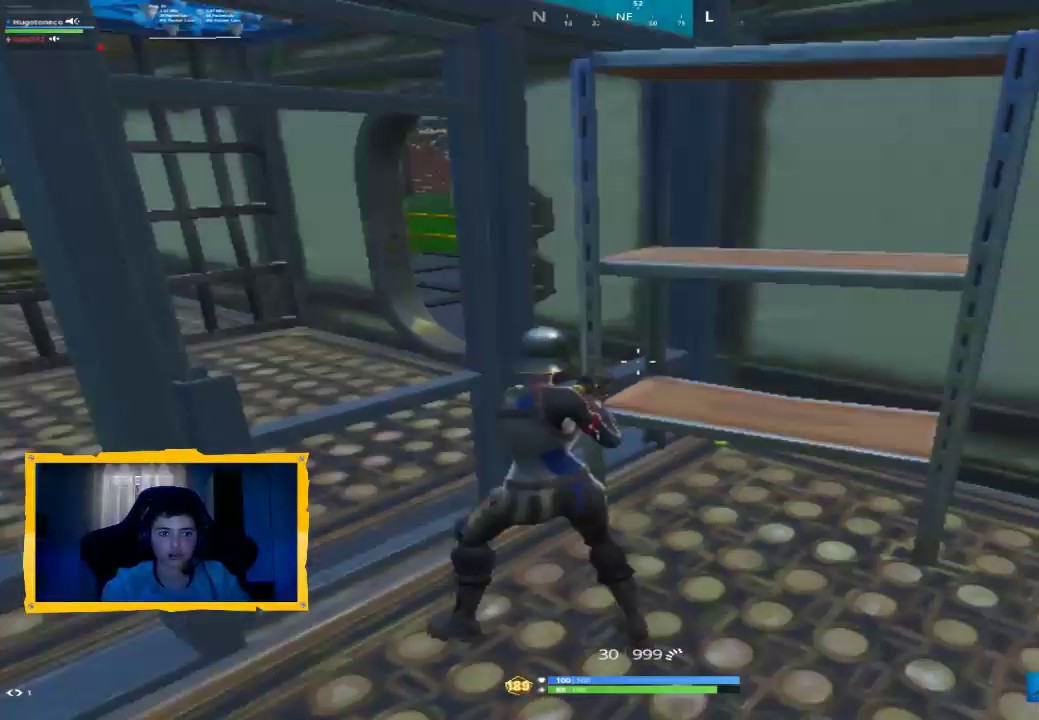
{"buttons": ["SQUARE"], "left_stick": "up-right", "right_stick": "center", "events": [[167, "left_stick", "up-right"], [233, "right_stick", "center"], [300, "SQUARE", "down"], [400, "SQUARE", "up"], [467, "SQUARE", "down"]]}